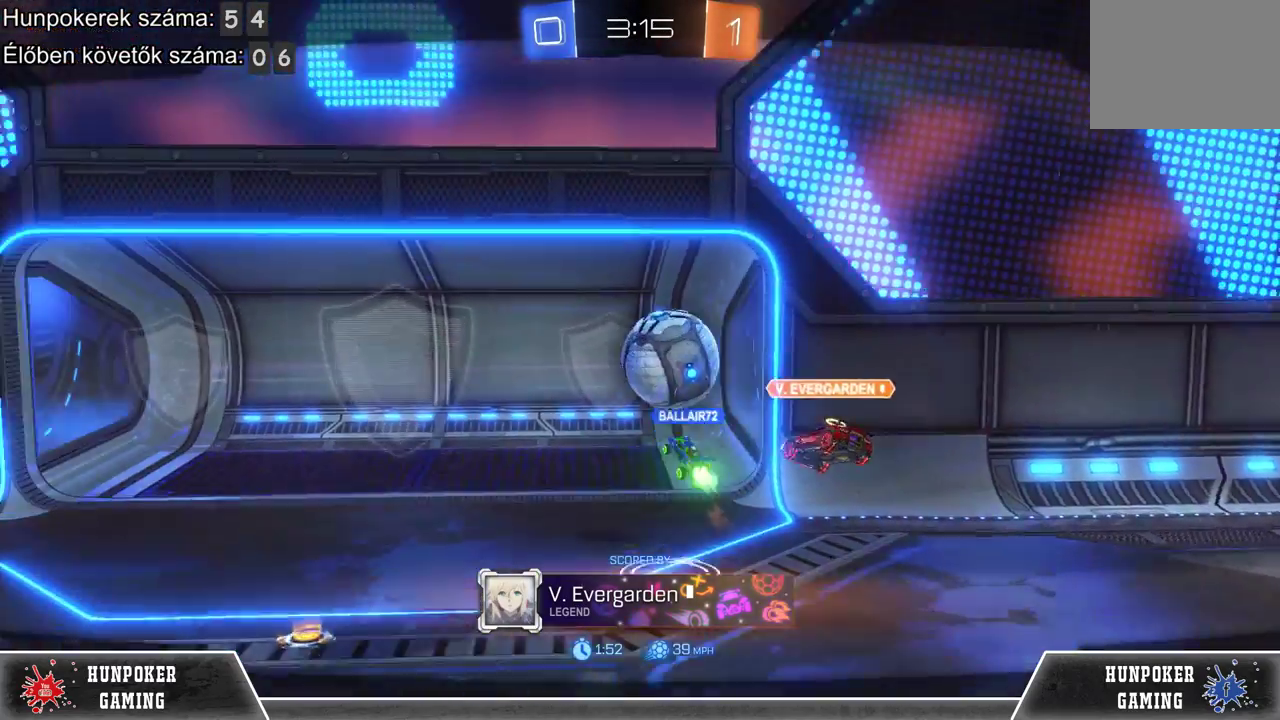
Gameplay with a controller (Xbox layout); each line is a JSON object with the inputs held at the frame after it. "events" lists button and stick changes between this image and that frame as [ms after this image, input, new state], when the widget could be followed in between.
{"buttons": ["DPAD_LEFT"], "left_stick": "center", "right_stick": "center", "events": [[367, "DPAD_LEFT", "down"]]}
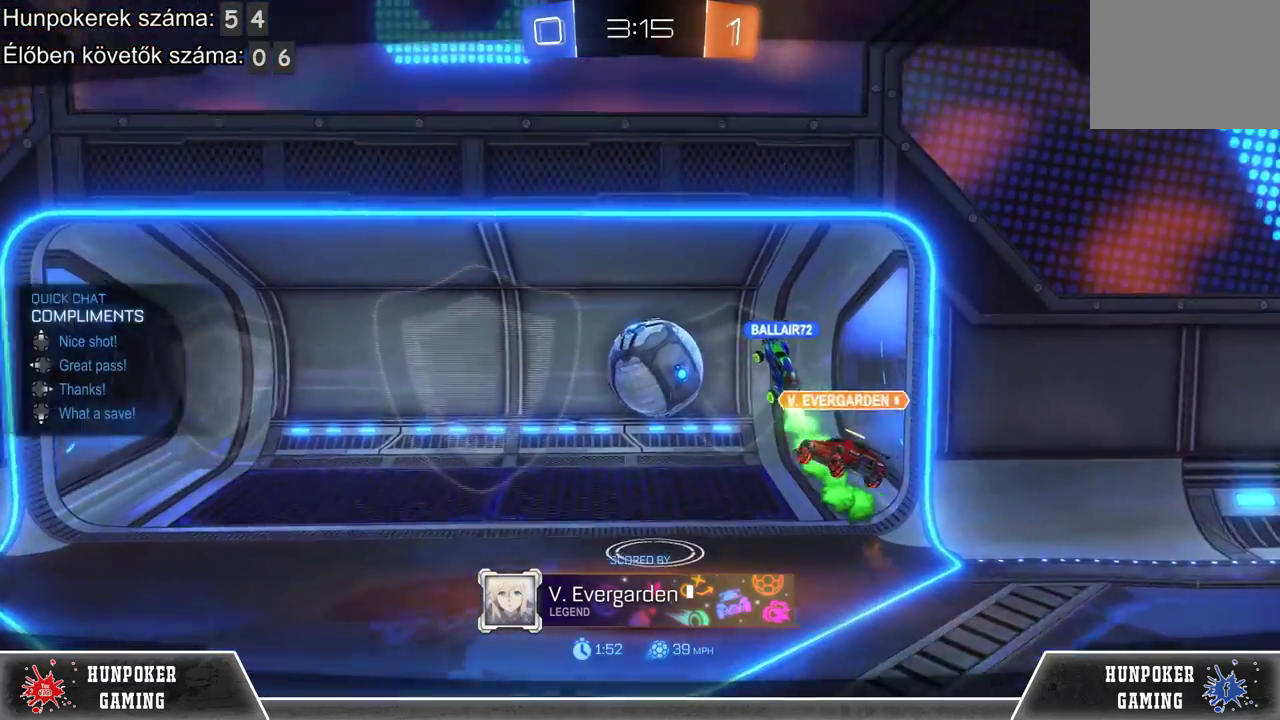
{"buttons": [], "left_stick": "center", "right_stick": "center", "events": [[33, "DPAD_LEFT", "up"]]}
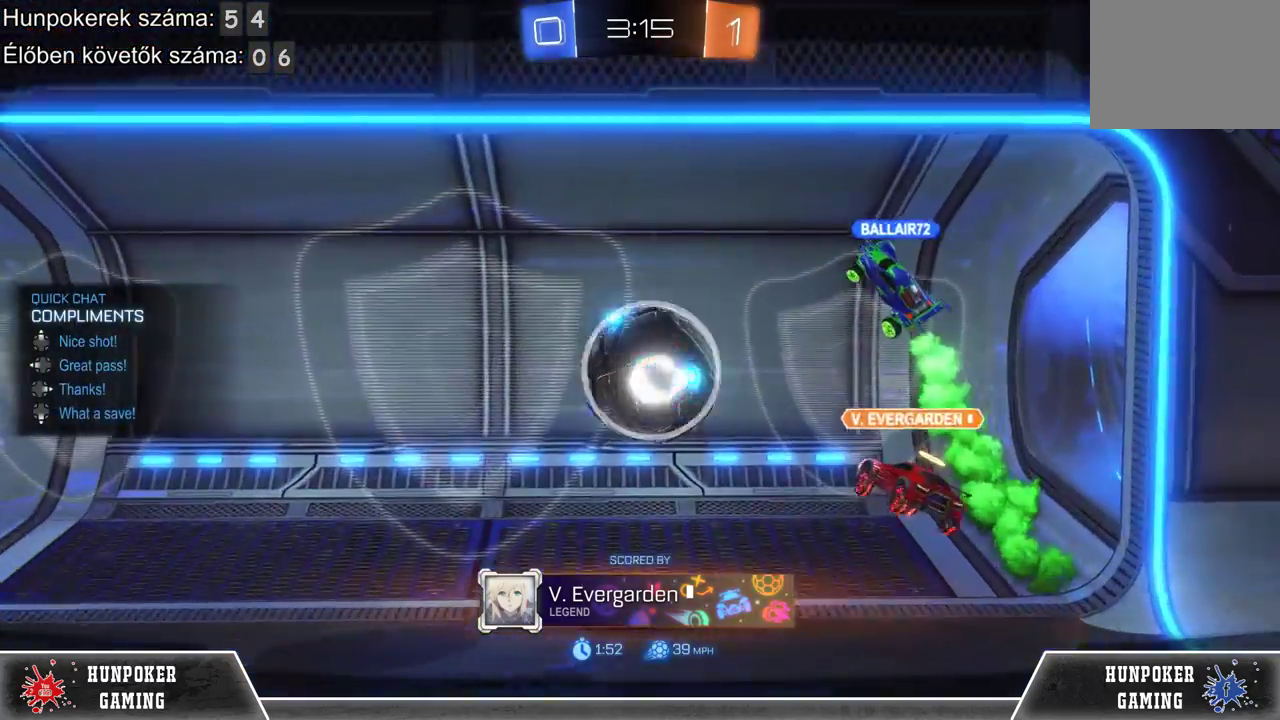
{"buttons": [], "left_stick": "center", "right_stick": "center", "events": []}
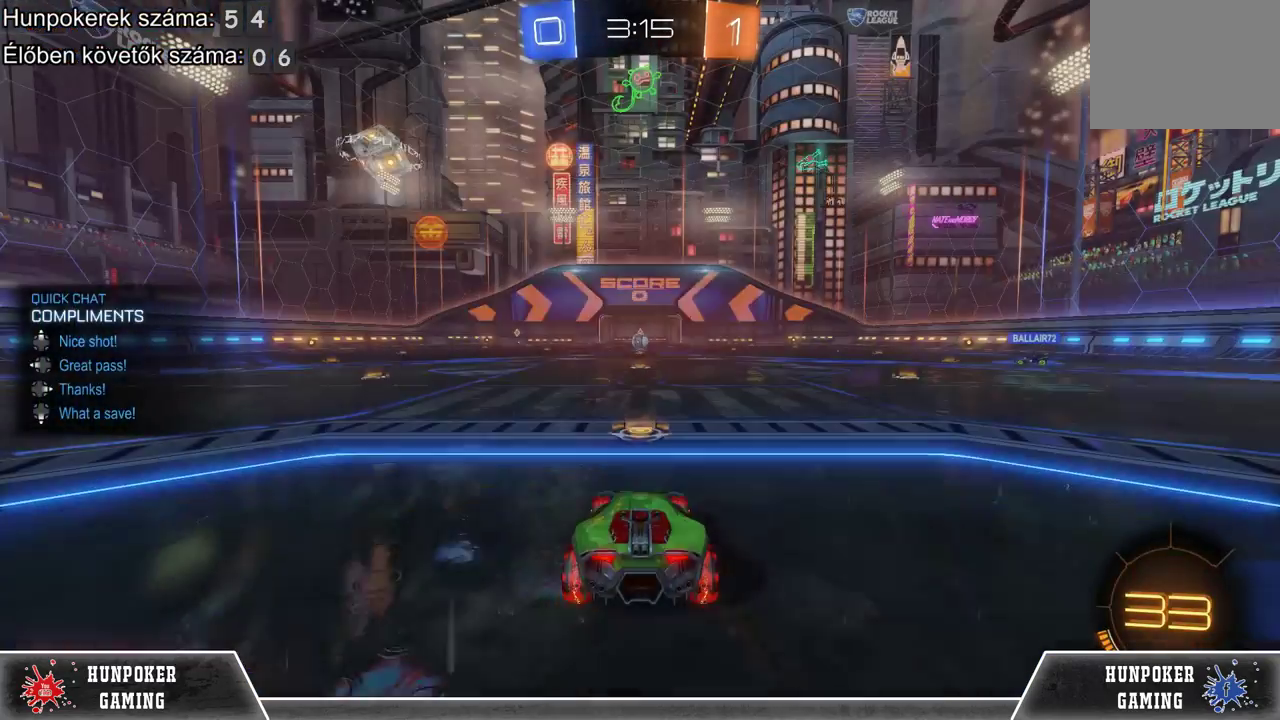
{"buttons": [], "left_stick": "center", "right_stick": "center", "events": []}
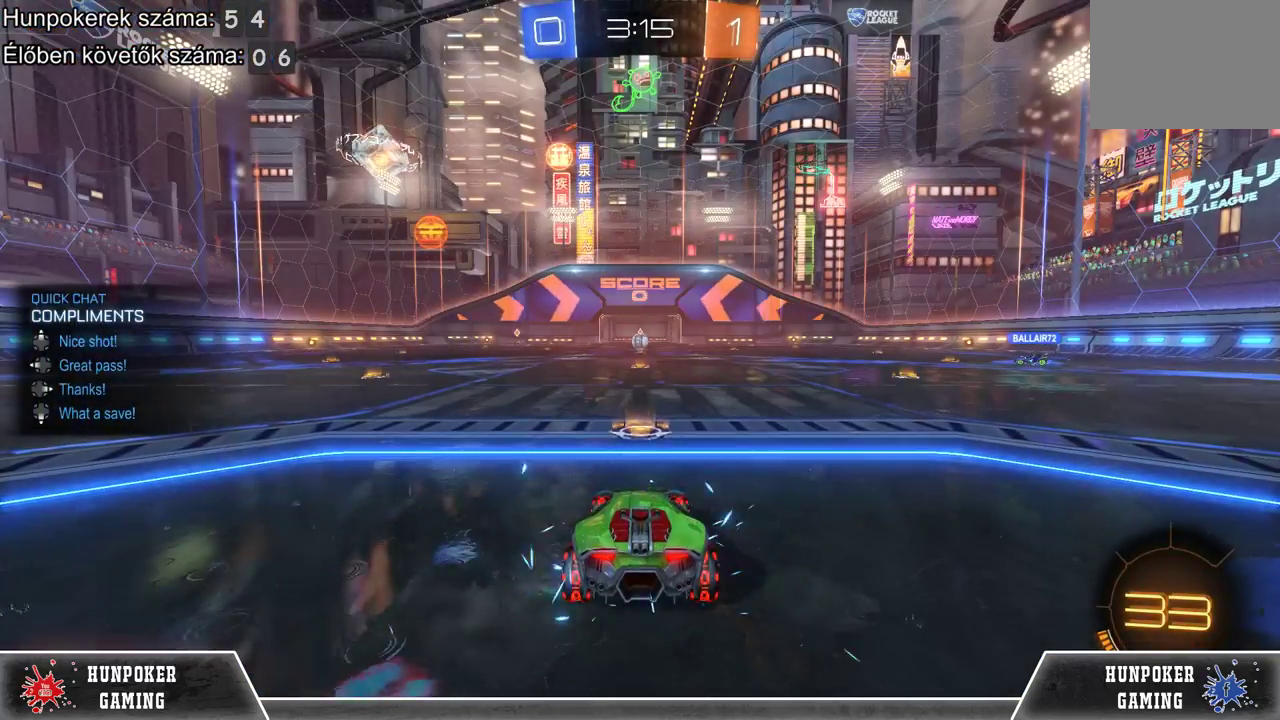
{"buttons": [], "left_stick": "center", "right_stick": "center", "events": []}
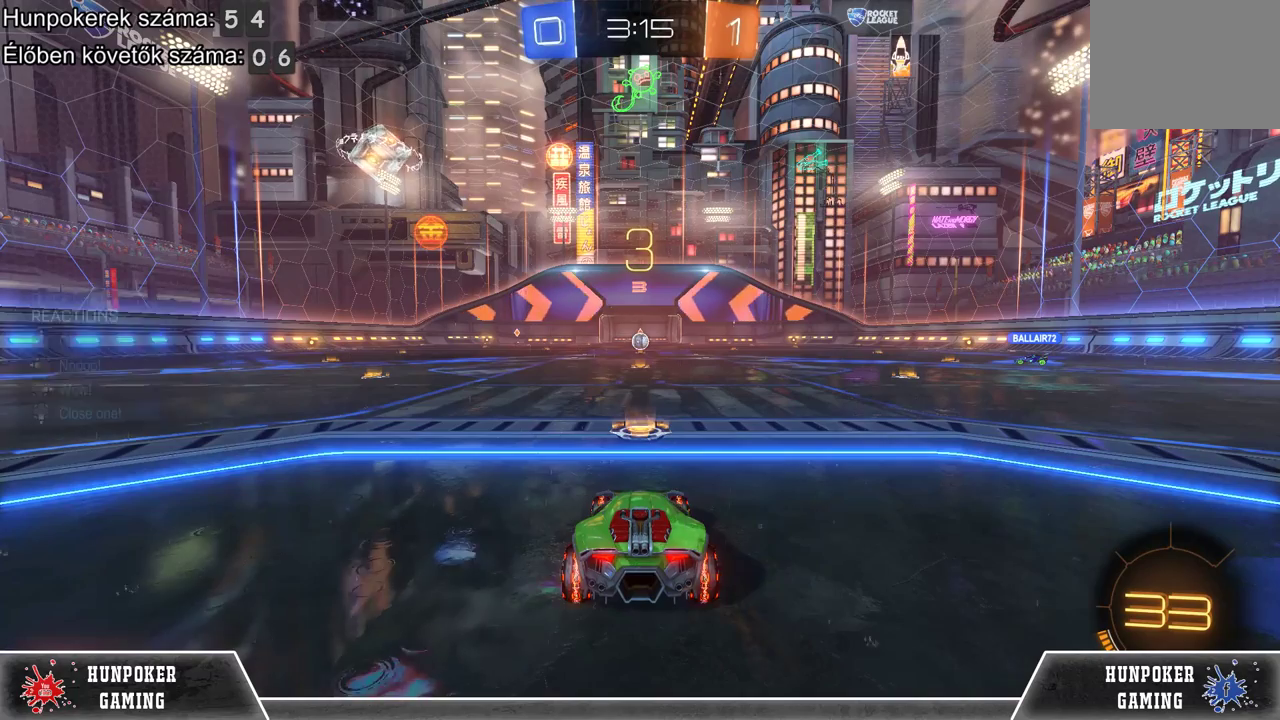
{"buttons": [], "left_stick": "center", "right_stick": "center", "events": [[33, "DPAD_RIGHT", "down"], [167, "DPAD_RIGHT", "up"]]}
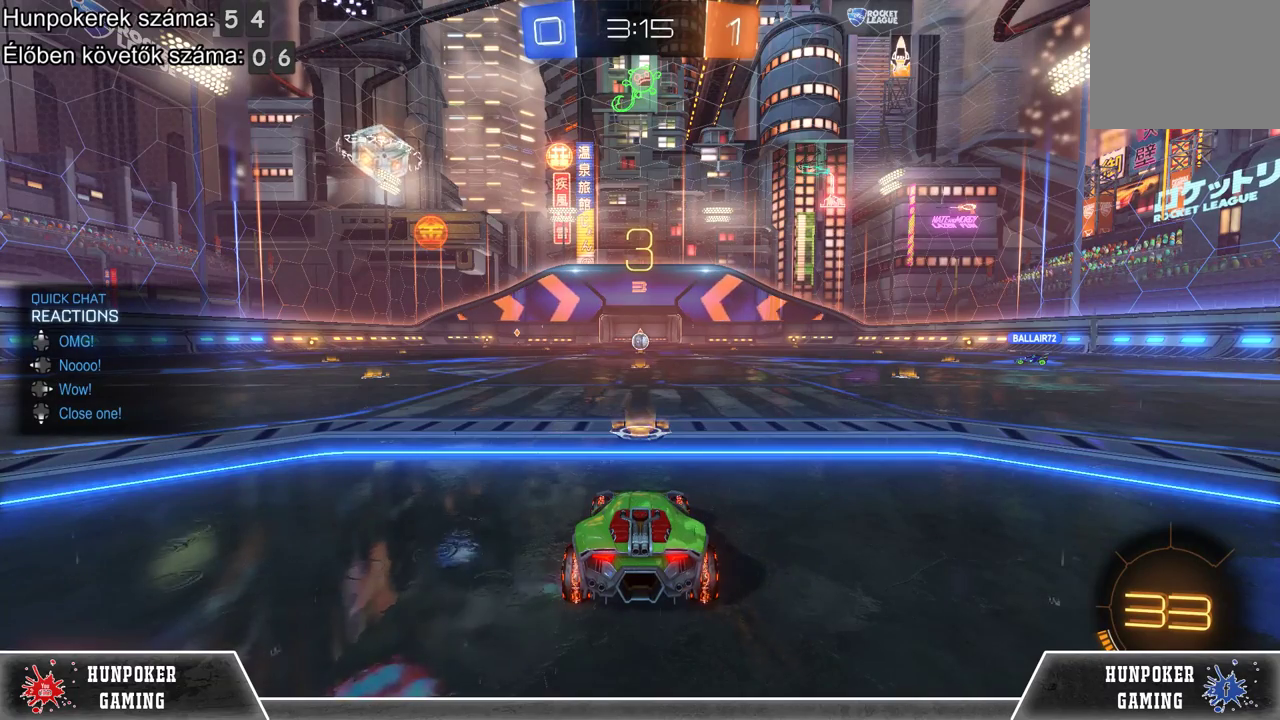
{"buttons": [], "left_stick": "center", "right_stick": "center", "events": []}
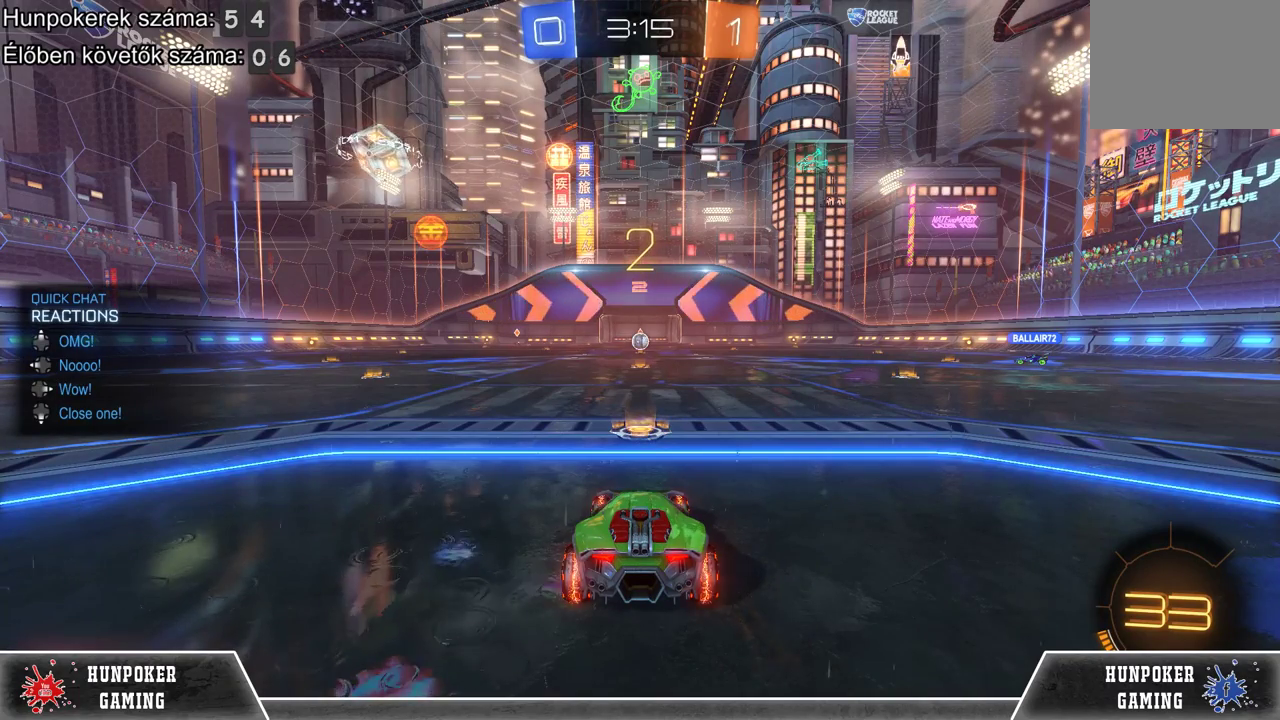
{"buttons": [], "left_stick": "center", "right_stick": "center", "events": []}
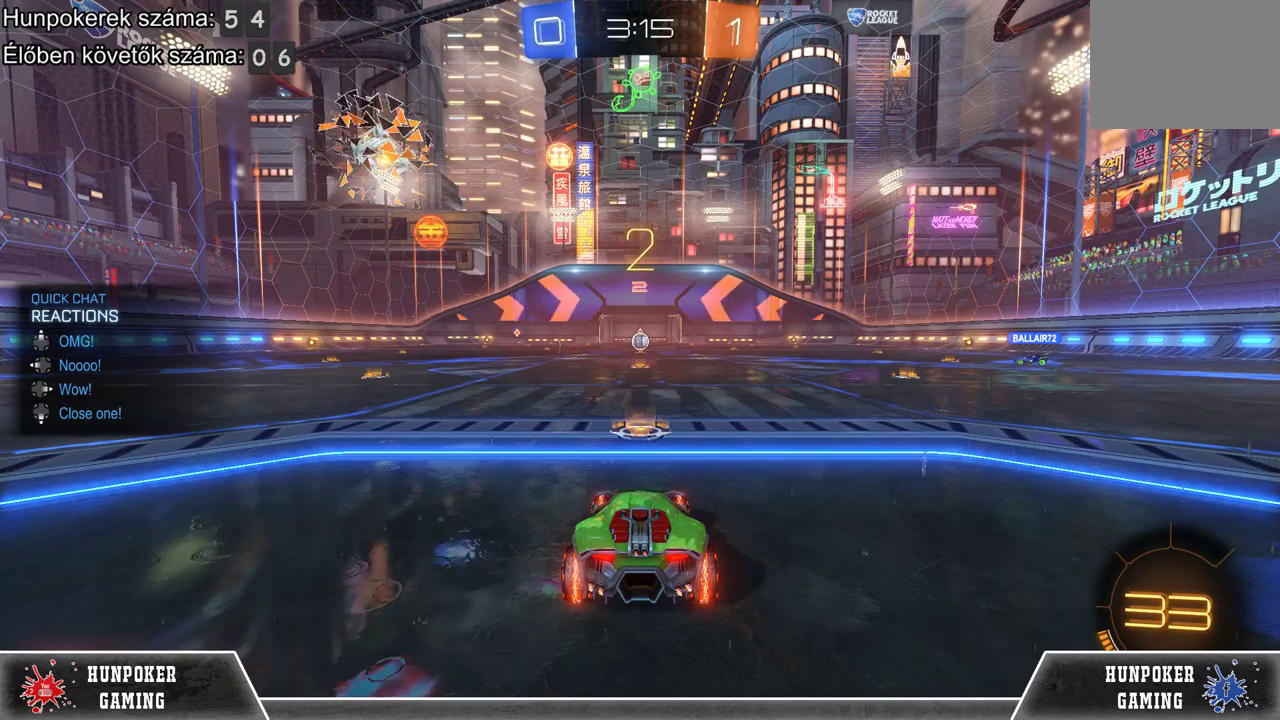
{"buttons": [], "left_stick": "center", "right_stick": "center", "events": []}
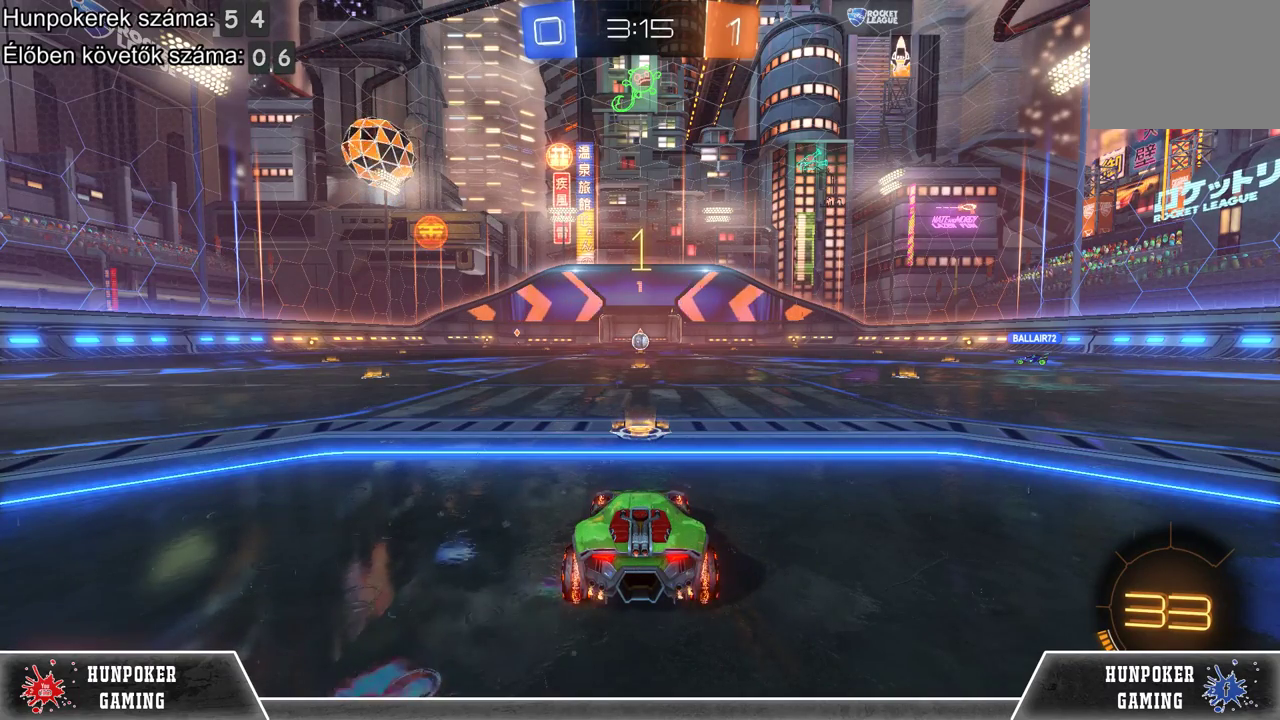
{"buttons": ["DPAD_DOWN"], "left_stick": "center", "right_stick": "center", "events": [[500, "DPAD_DOWN", "down"]]}
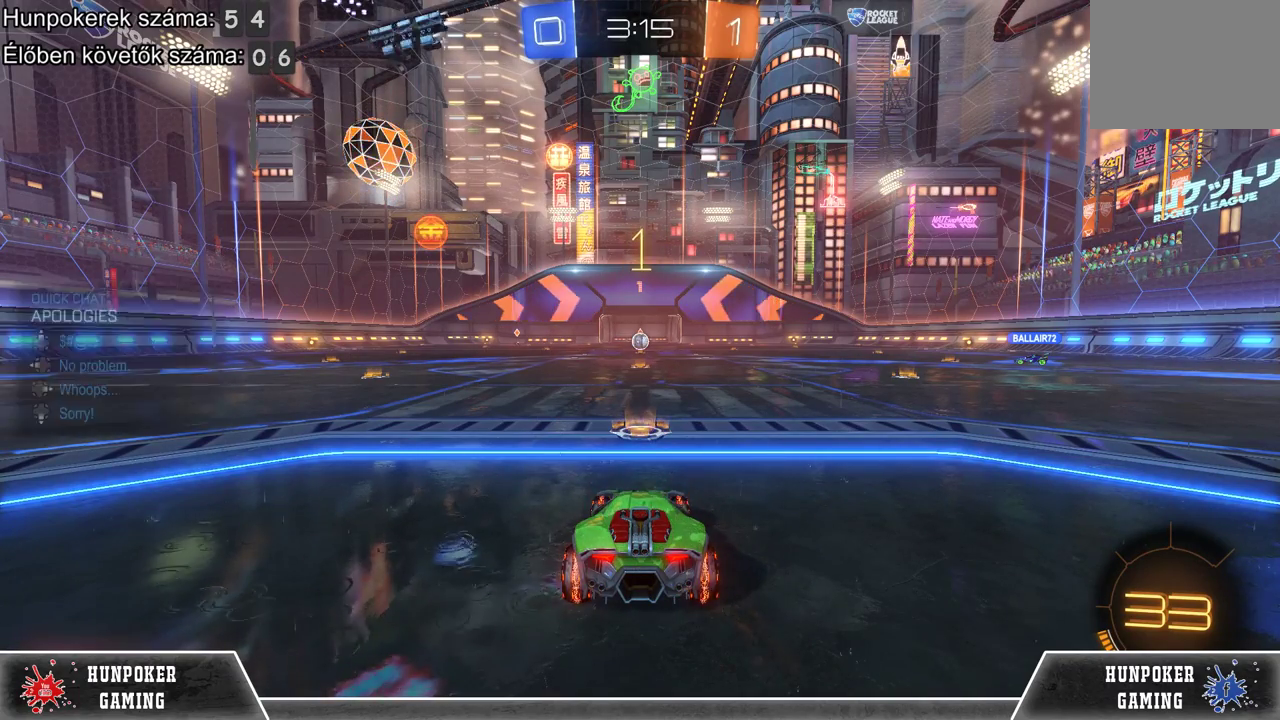
{"buttons": ["DPAD_LEFT"], "left_stick": "center", "right_stick": "center", "events": [[133, "DPAD_DOWN", "up"], [500, "DPAD_LEFT", "down"]]}
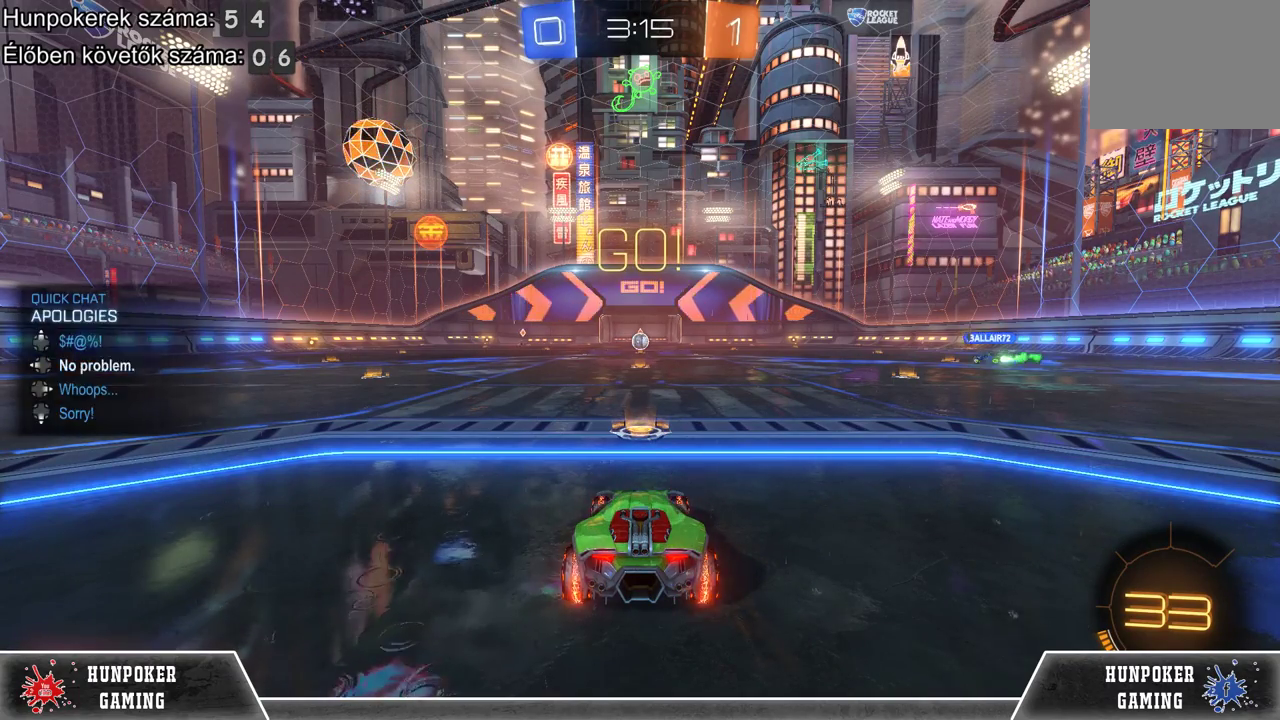
{"buttons": ["R2"], "left_stick": "center", "right_stick": "center", "events": [[167, "DPAD_LEFT", "up"], [400, "R2", "down"]]}
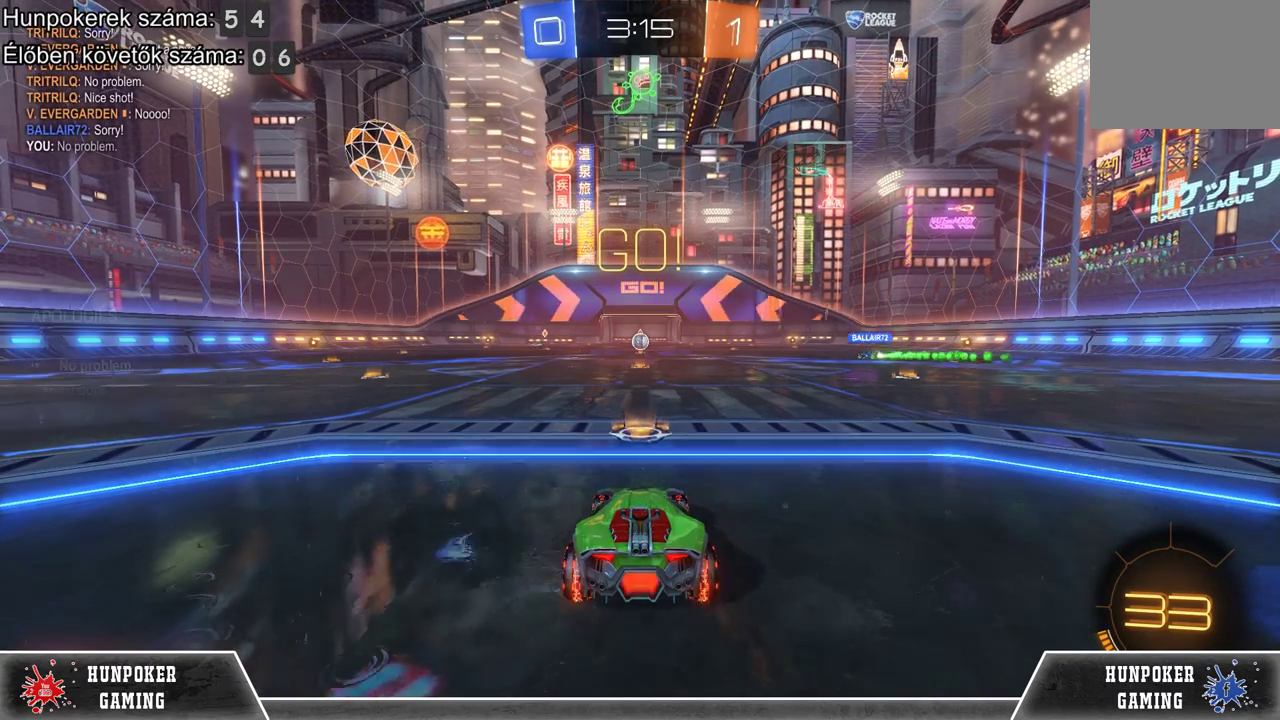
{"buttons": [], "left_stick": "center", "right_stick": "center", "events": [[500, "R2", "up"]]}
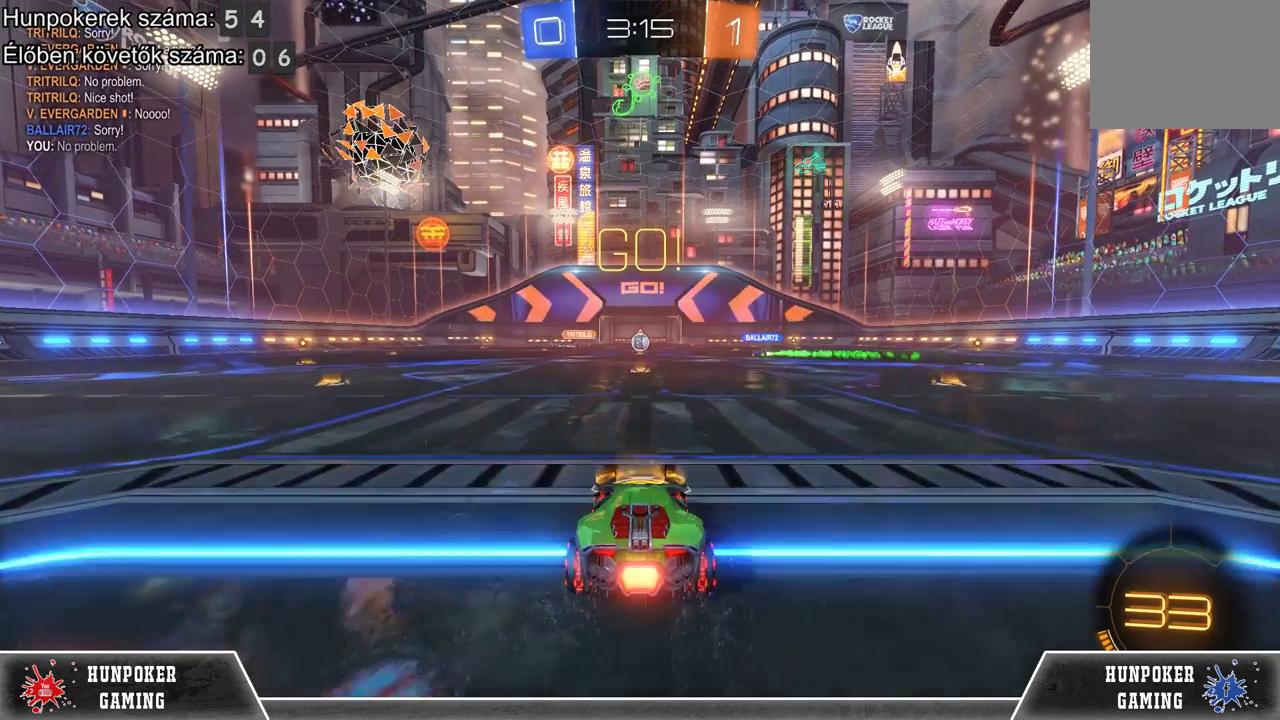
{"buttons": ["L2"], "left_stick": "center", "right_stick": "center", "events": [[100, "L2", "down"]]}
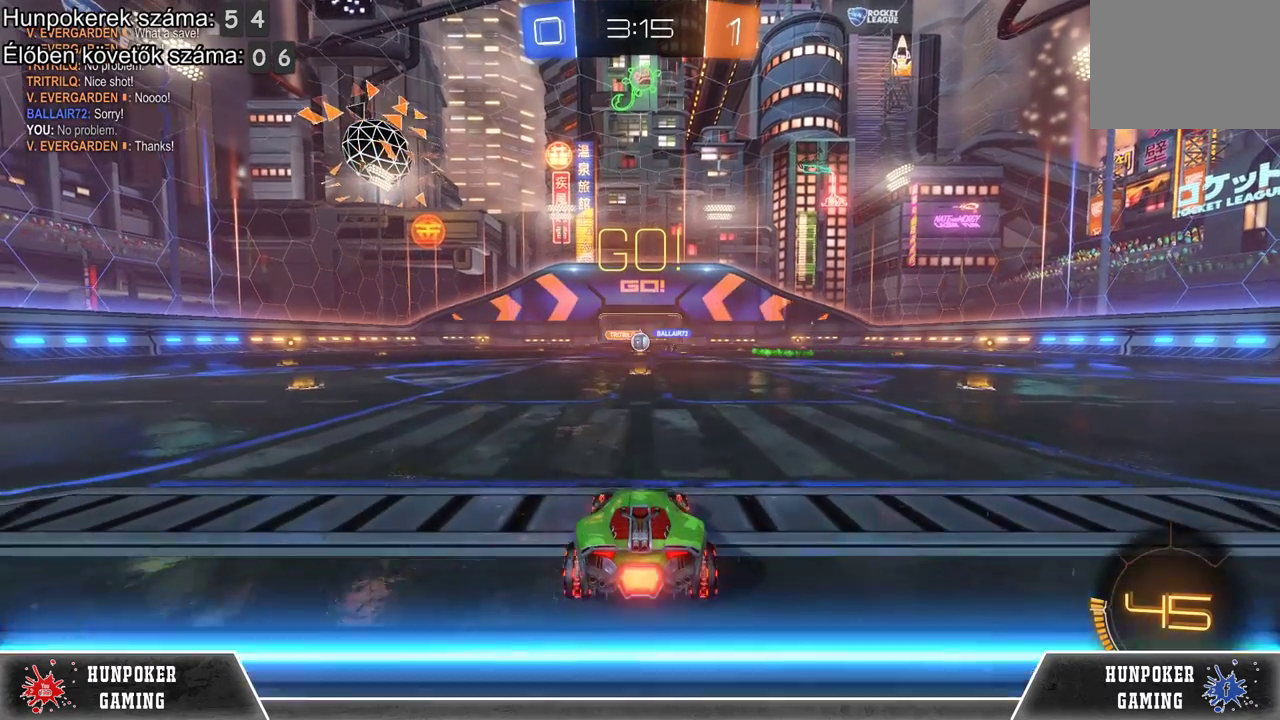
{"buttons": ["R2"], "left_stick": "center", "right_stick": "center", "events": [[400, "L2", "up"], [500, "R2", "down"]]}
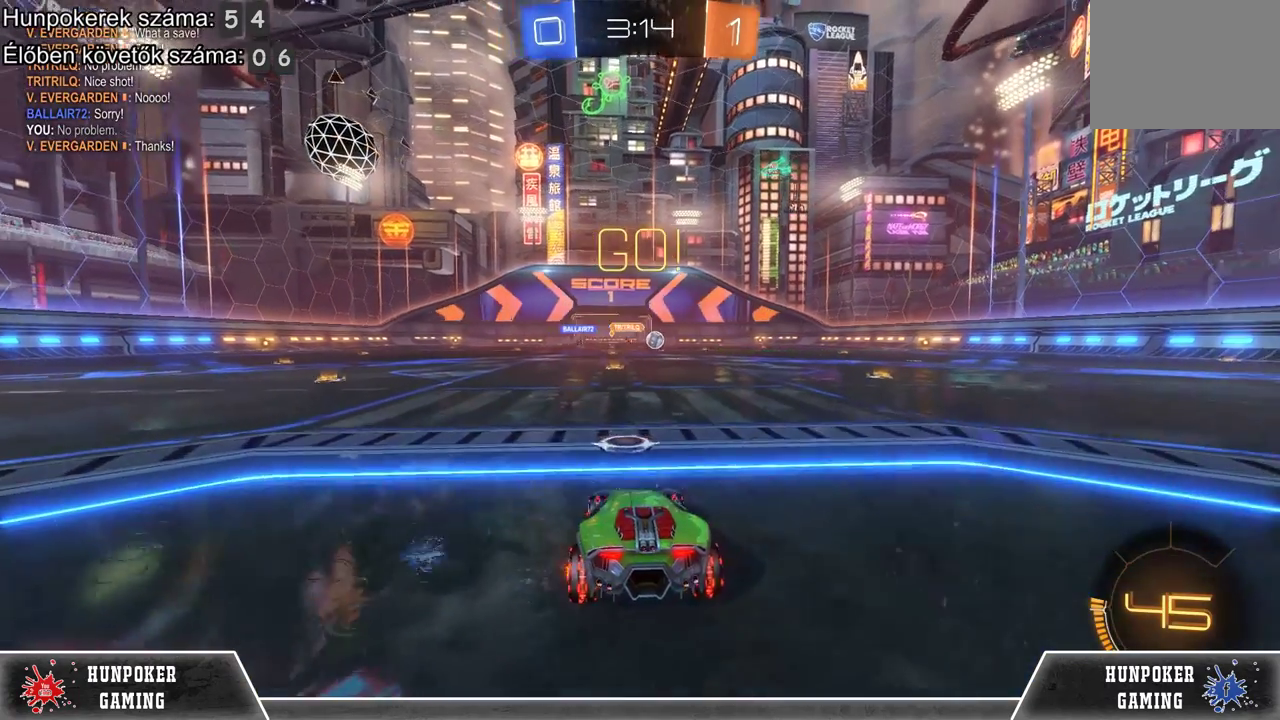
{"buttons": ["R1", "R2"], "left_stick": "right", "right_stick": "center", "events": [[167, "left_stick", "right"], [267, "R1", "down"]]}
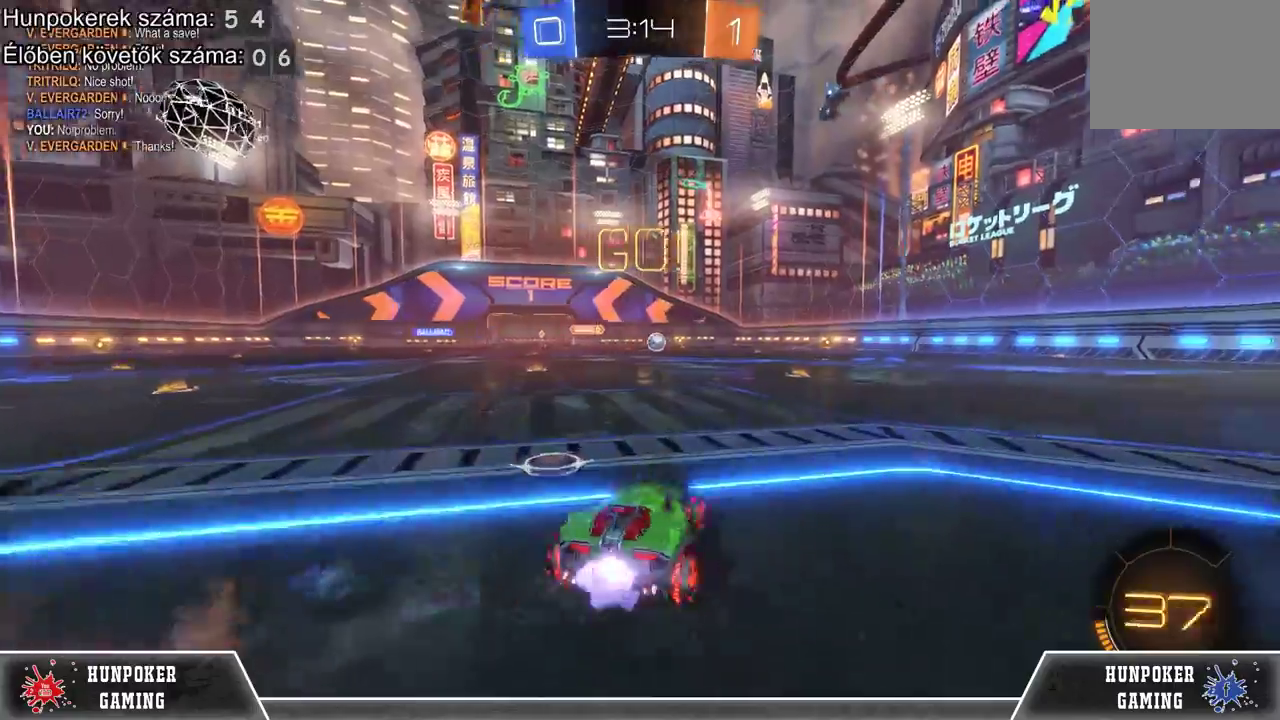
{"buttons": ["R1", "R2"], "left_stick": "center", "right_stick": "center", "events": [[333, "left_stick", "center"]]}
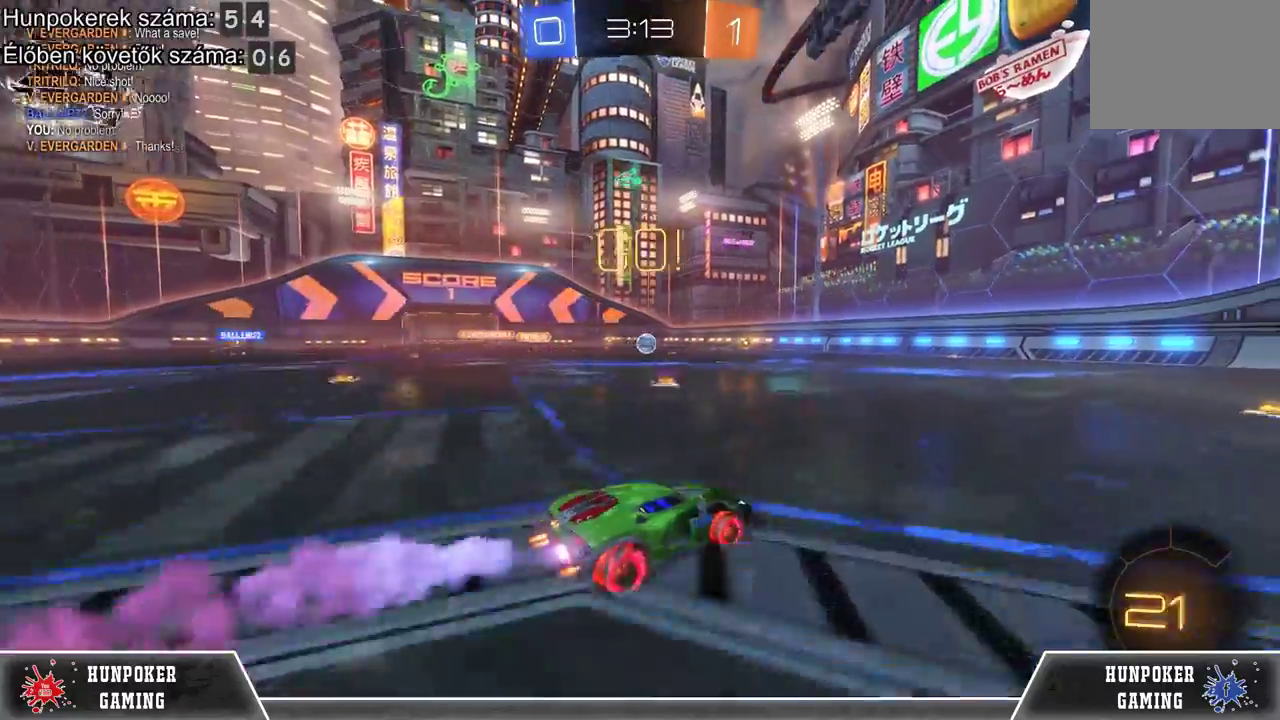
{"buttons": ["R1", "R2"], "left_stick": "center", "right_stick": "center", "events": [[200, "left_stick", "right"], [300, "left_stick", "center"]]}
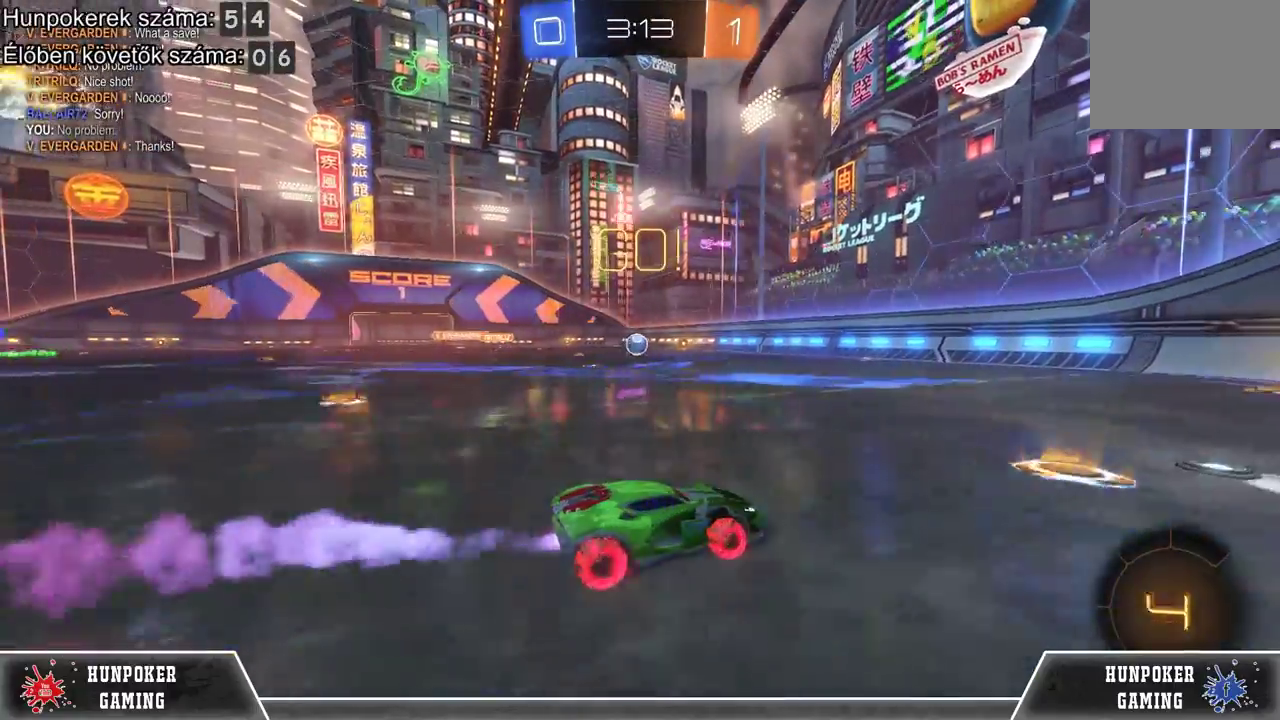
{"buttons": ["R2"], "left_stick": "center", "right_stick": "center", "events": [[467, "R1", "up"]]}
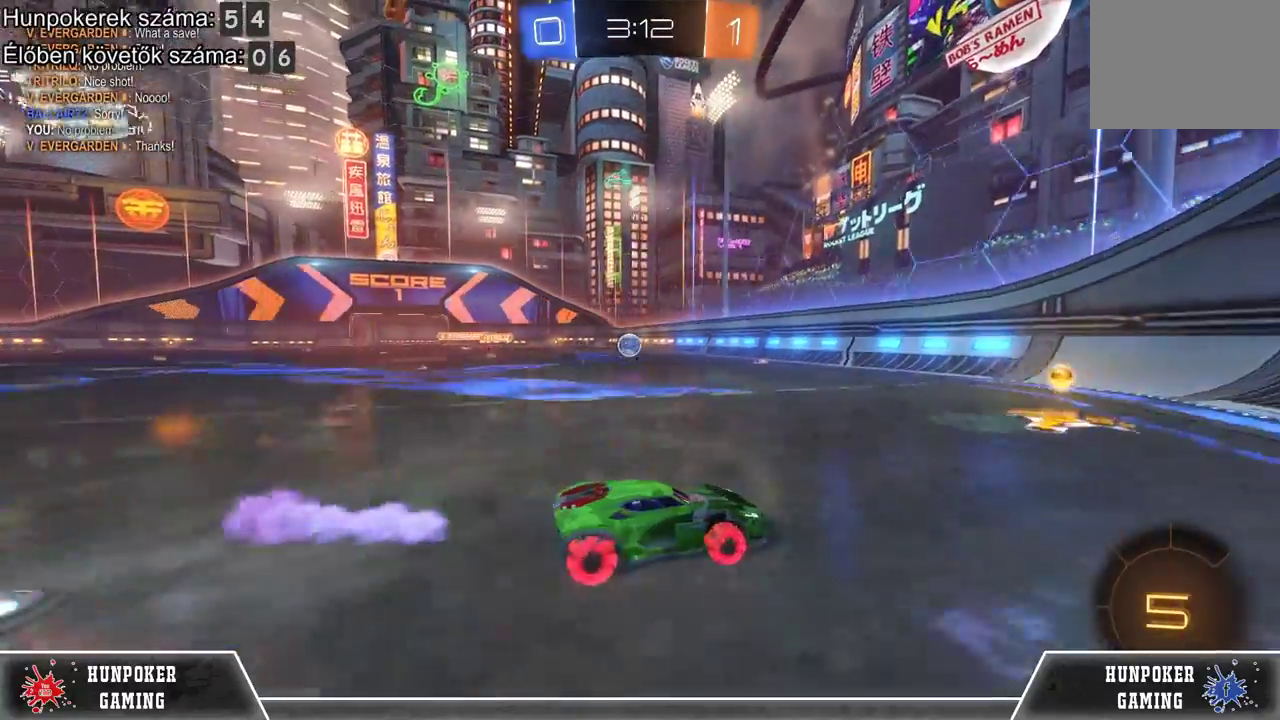
{"buttons": ["R2"], "left_stick": "center", "right_stick": "center", "events": [[100, "left_stick", "left"], [167, "B", "down"], [333, "B", "up"], [467, "left_stick", "center"]]}
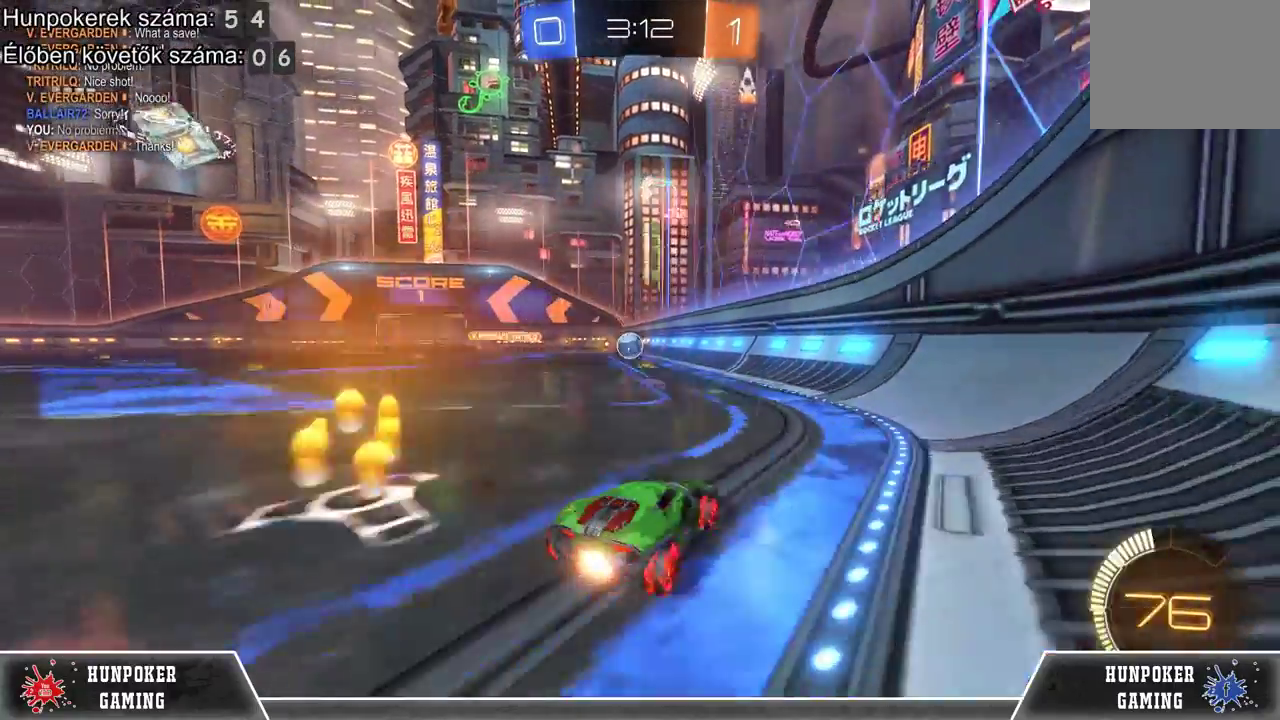
{"buttons": ["R2"], "left_stick": "center", "right_stick": "center", "events": [[133, "left_stick", "right"], [200, "R1", "down"], [267, "left_stick", "center"], [367, "R1", "up"]]}
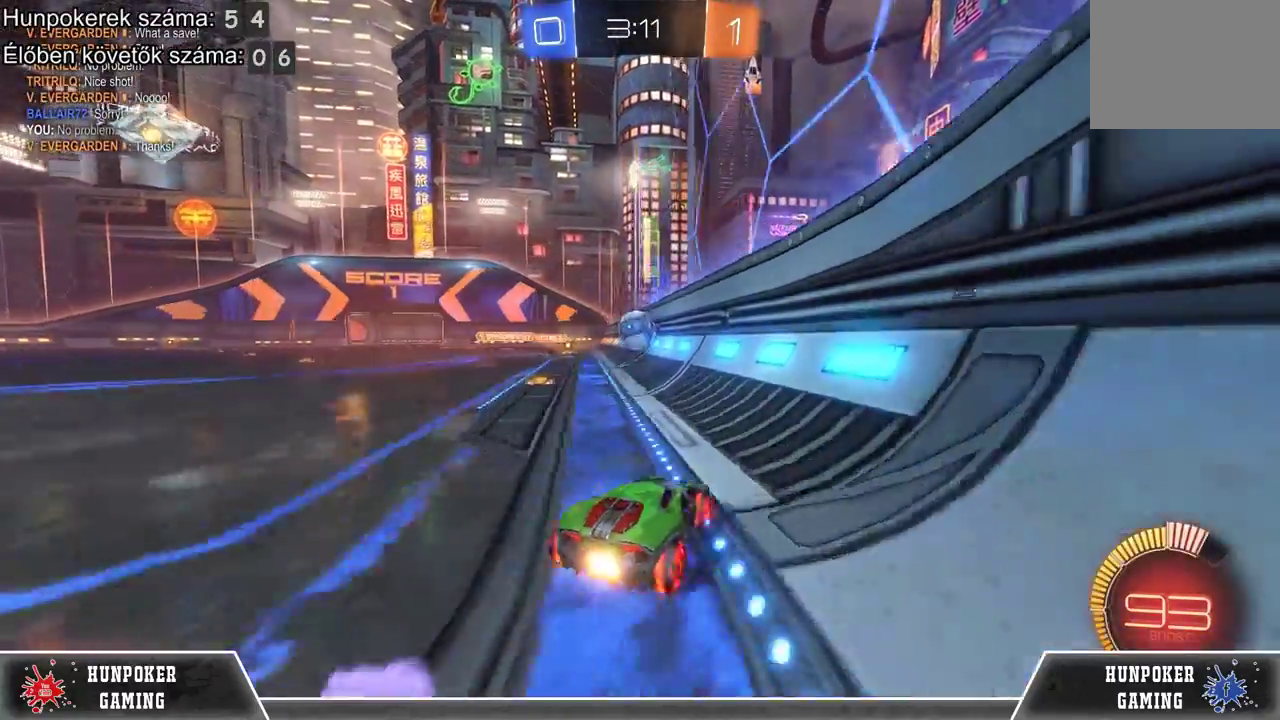
{"buttons": ["R1", "R2"], "left_stick": "center", "right_stick": "center", "events": [[233, "R1", "down"], [267, "left_stick", "left"], [367, "R1", "up"], [433, "left_stick", "center"], [467, "R1", "down"]]}
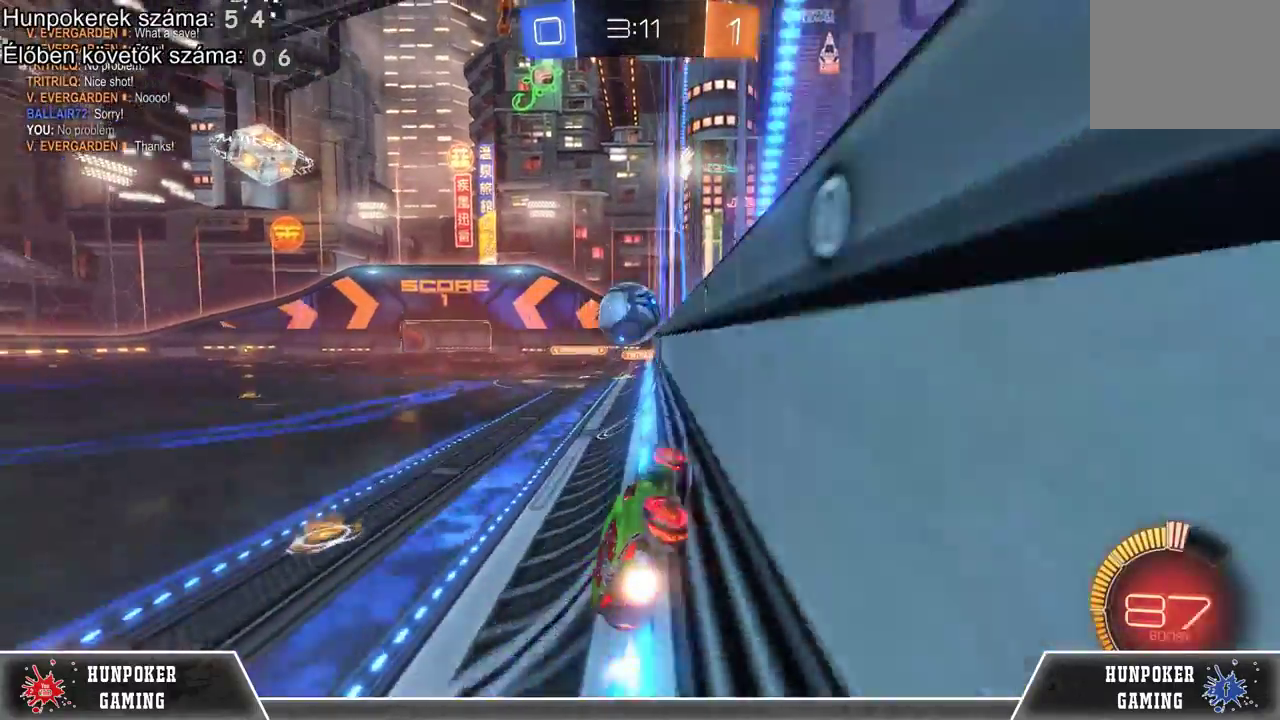
{"buttons": ["A", "R2"], "left_stick": "center", "right_stick": "center", "events": [[100, "R1", "up"], [100, "left_stick", "left"], [367, "A", "down"], [367, "left_stick", "center"]]}
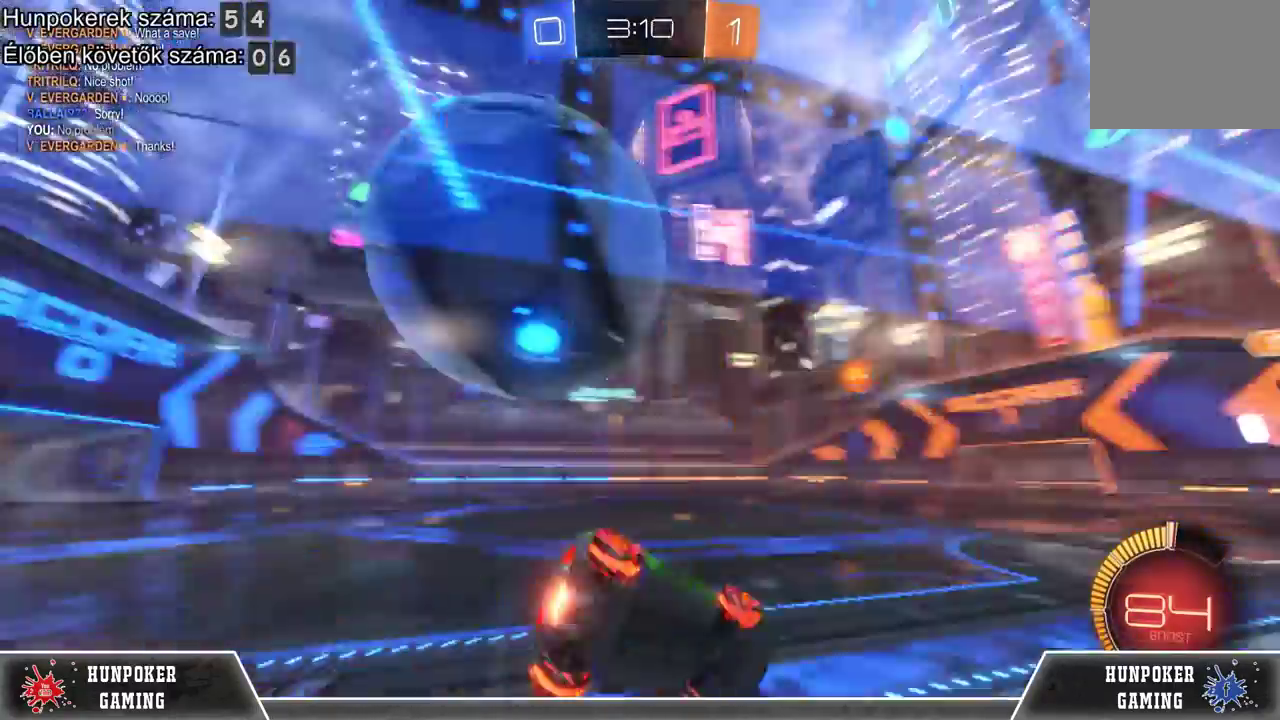
{"buttons": ["R2"], "left_stick": "center", "right_stick": "center", "events": [[33, "A", "up"]]}
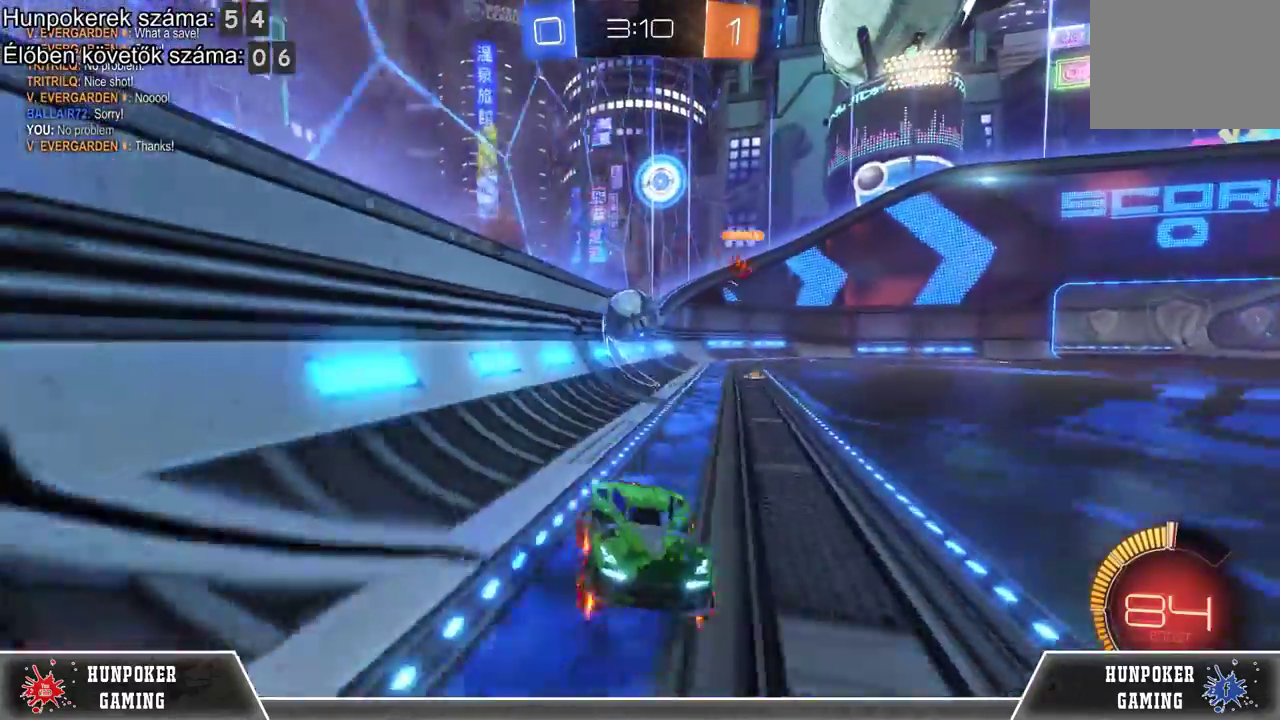
{"buttons": ["R2"], "left_stick": "left", "right_stick": "center", "events": [[67, "left_stick", "left"]]}
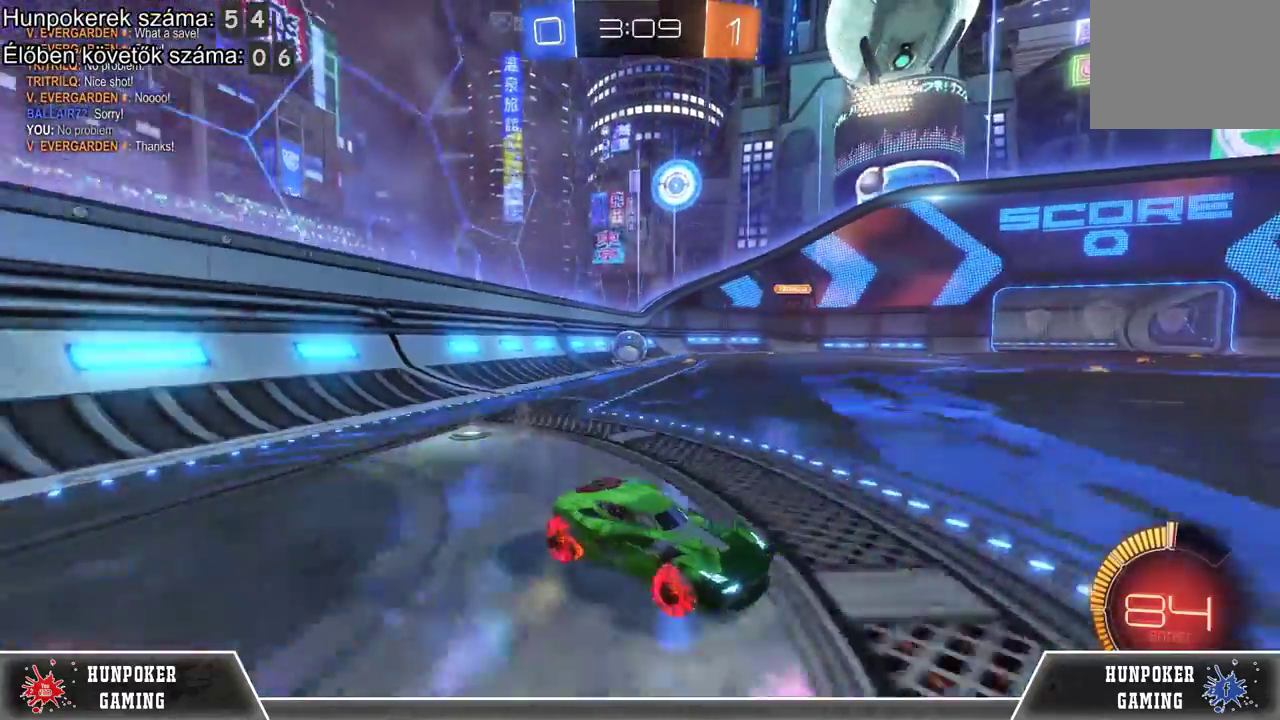
{"buttons": ["B", "R2"], "left_stick": "left", "right_stick": "center", "events": [[267, "R1", "down"], [433, "R1", "up"], [500, "B", "down"]]}
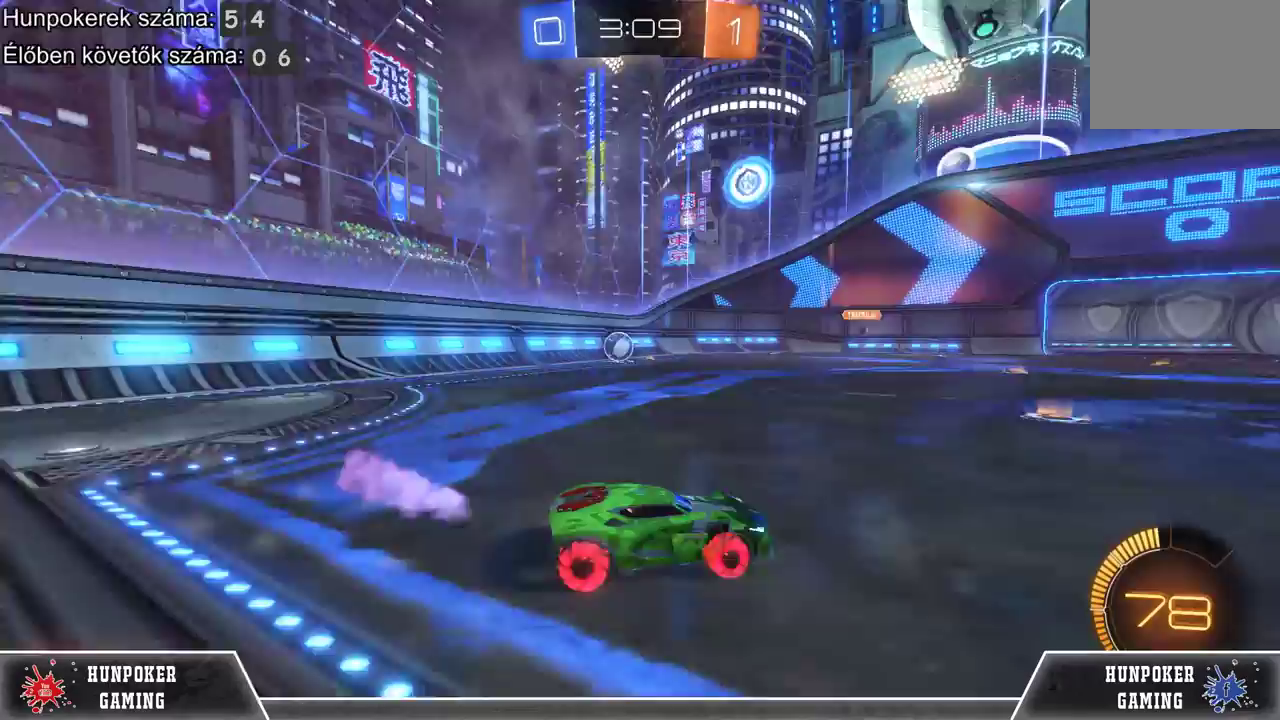
{"buttons": ["R1", "R2"], "left_stick": "left", "right_stick": "center", "events": [[100, "B", "up"], [300, "left_stick", "center"], [467, "R1", "down"], [500, "left_stick", "left"]]}
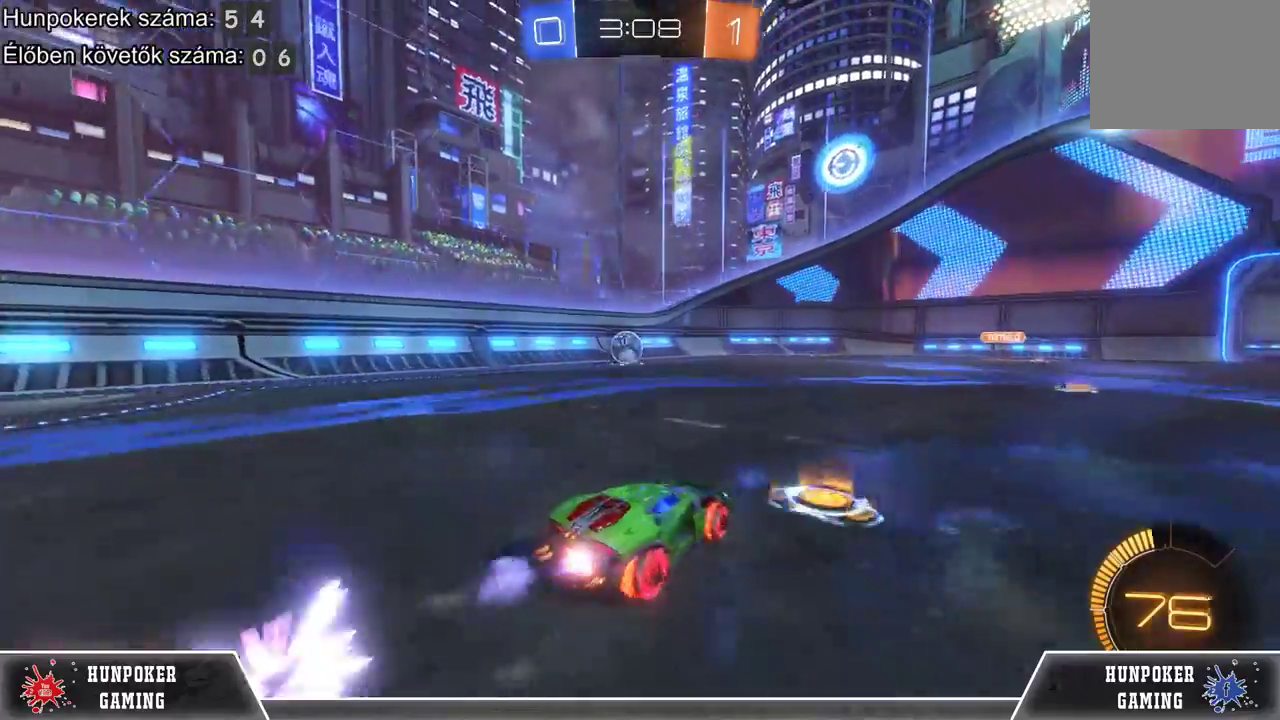
{"buttons": ["R2"], "left_stick": "center", "right_stick": "center", "events": [[133, "left_stick", "center"], [233, "R1", "up"], [333, "R1", "down"], [467, "R1", "up"]]}
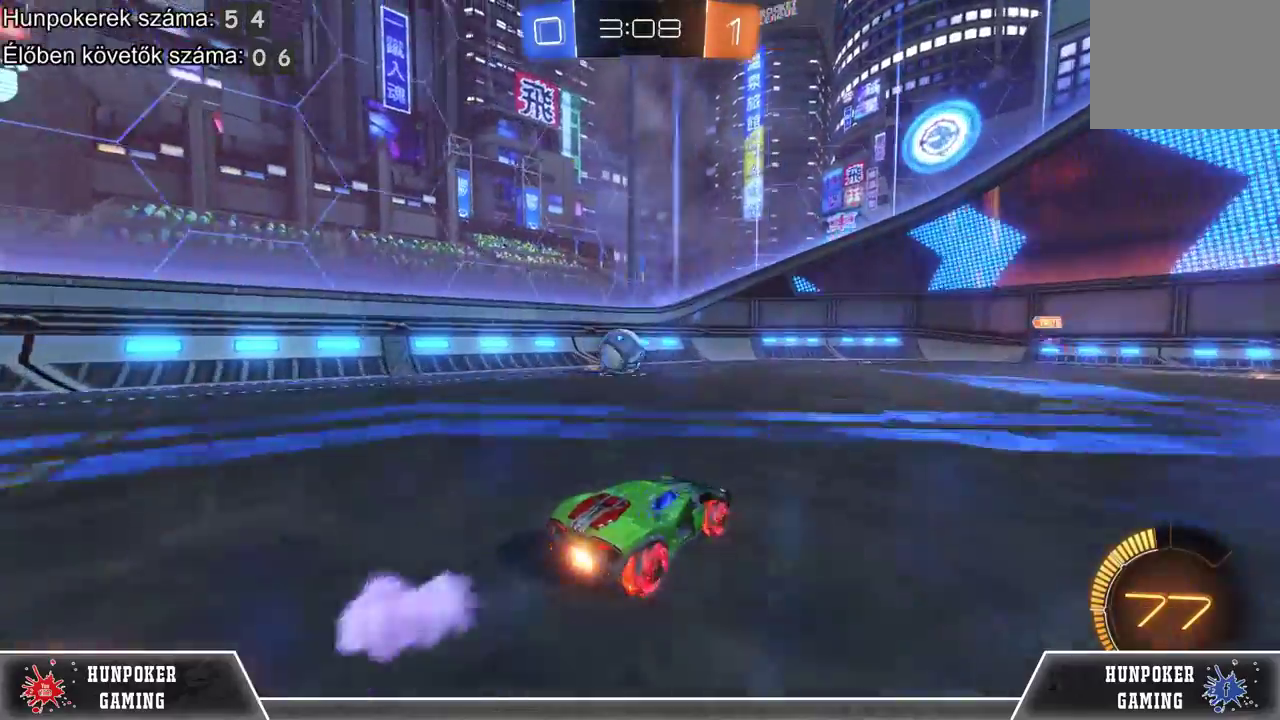
{"buttons": ["R2"], "left_stick": "center", "right_stick": "center", "events": [[67, "left_stick", "left"], [167, "B", "down"], [367, "B", "up"], [433, "left_stick", "center"]]}
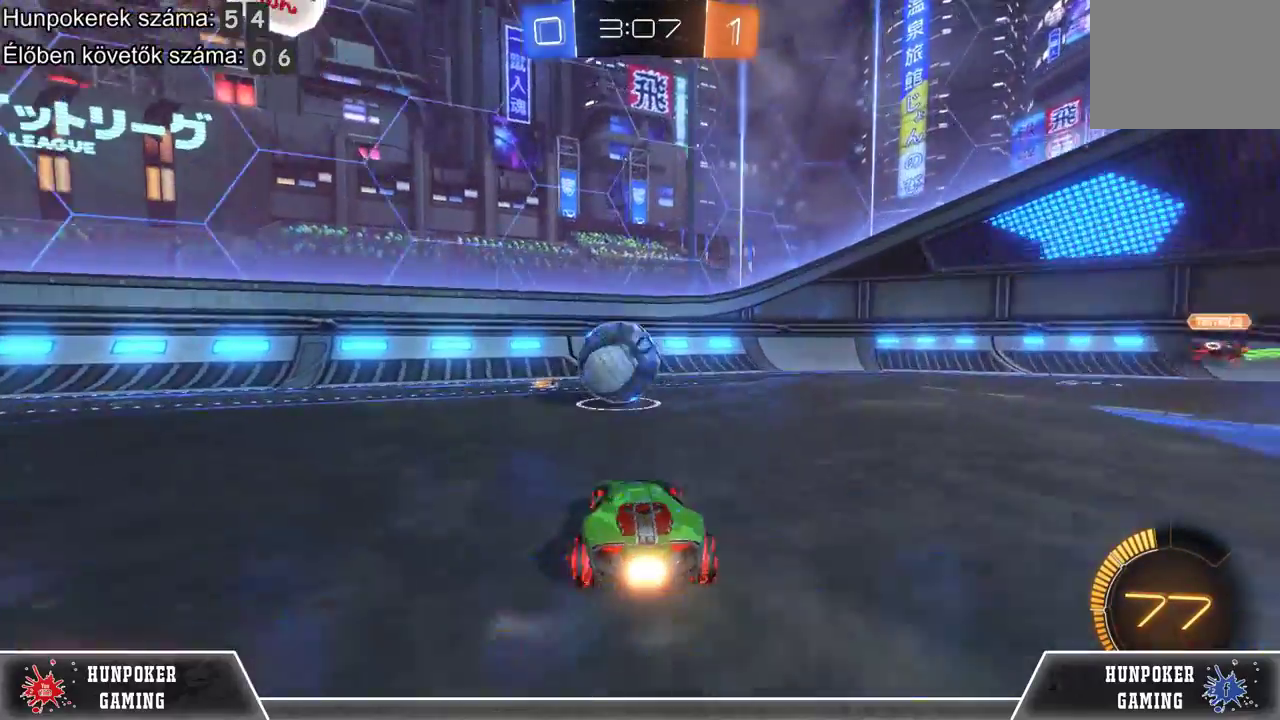
{"buttons": ["R2"], "left_stick": "right", "right_stick": "center", "events": [[267, "left_stick", "right"]]}